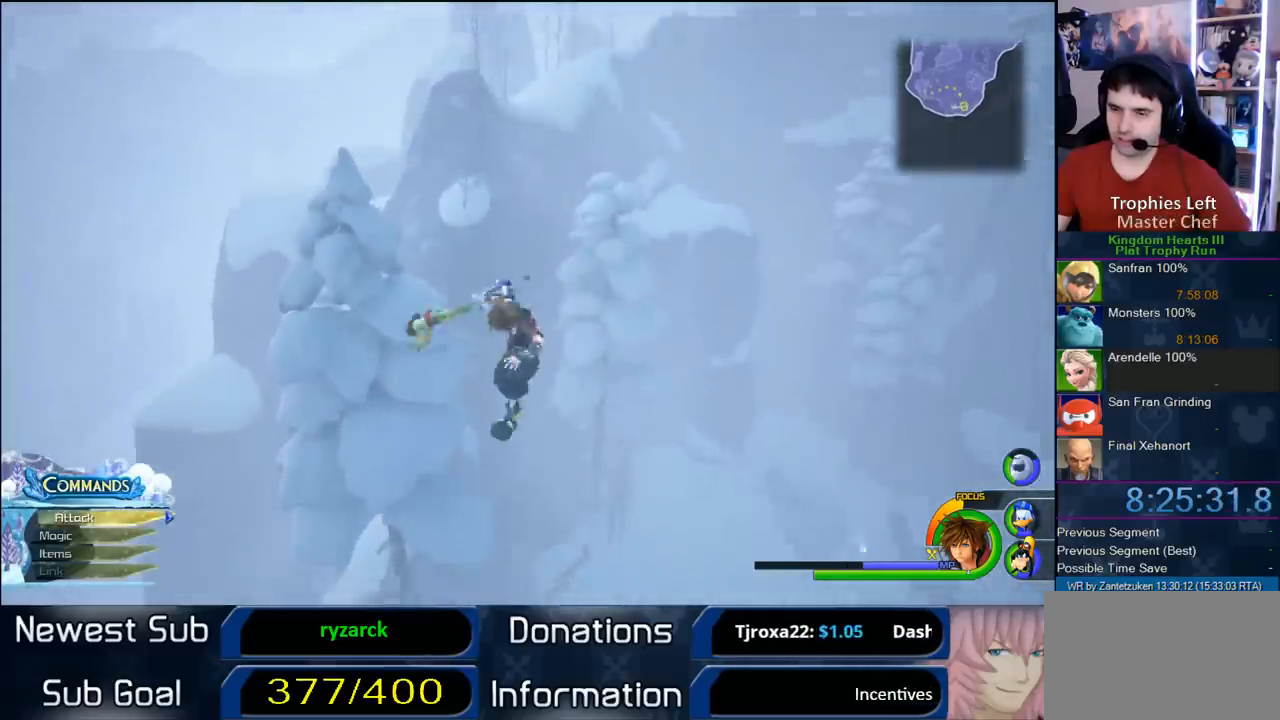
Gameplay with a controller (PlayStation layout); each line is a JSON object with the inputs held at the frame after it. "events" lists button and stick changes between this image and that frame as [ms after this image, input, new state], when the widget could be followed in between.
{"buttons": [], "left_stick": "up-right", "right_stick": "center", "events": [[50, "right_stick", "center"], [317, "left_stick", "up-right"]]}
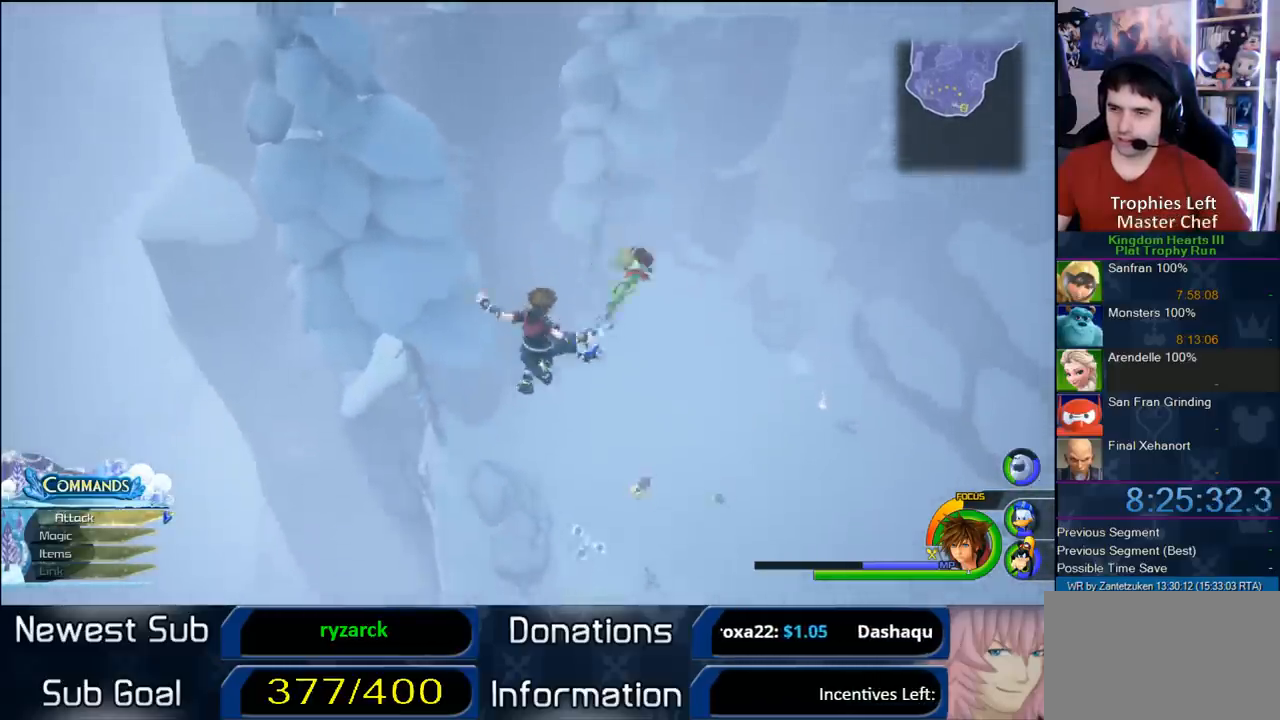
{"buttons": [], "left_stick": "up-right", "right_stick": "left", "events": [[483, "right_stick", "left"]]}
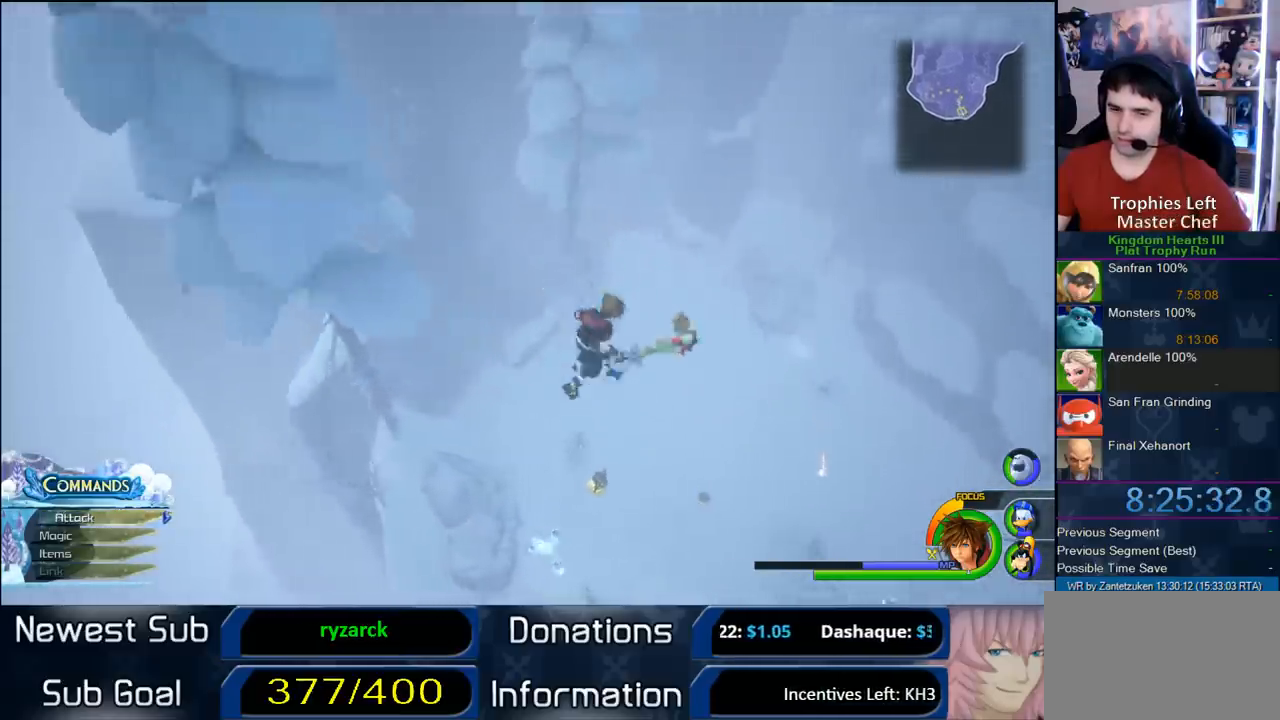
{"buttons": [], "left_stick": "center", "right_stick": "center", "events": [[217, "right_stick", "center"], [367, "left_stick", "center"]]}
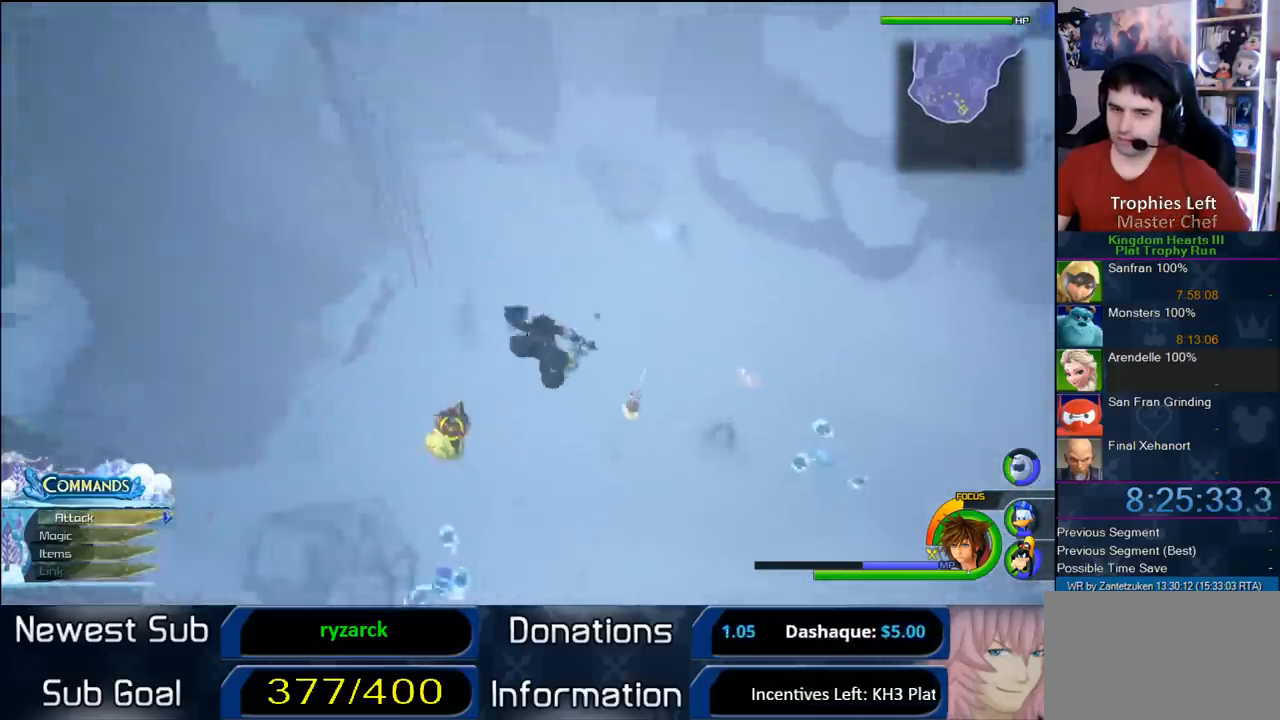
{"buttons": [], "left_stick": "center", "right_stick": "center", "events": [[367, "CIRCLE", "down"], [450, "CIRCLE", "up"]]}
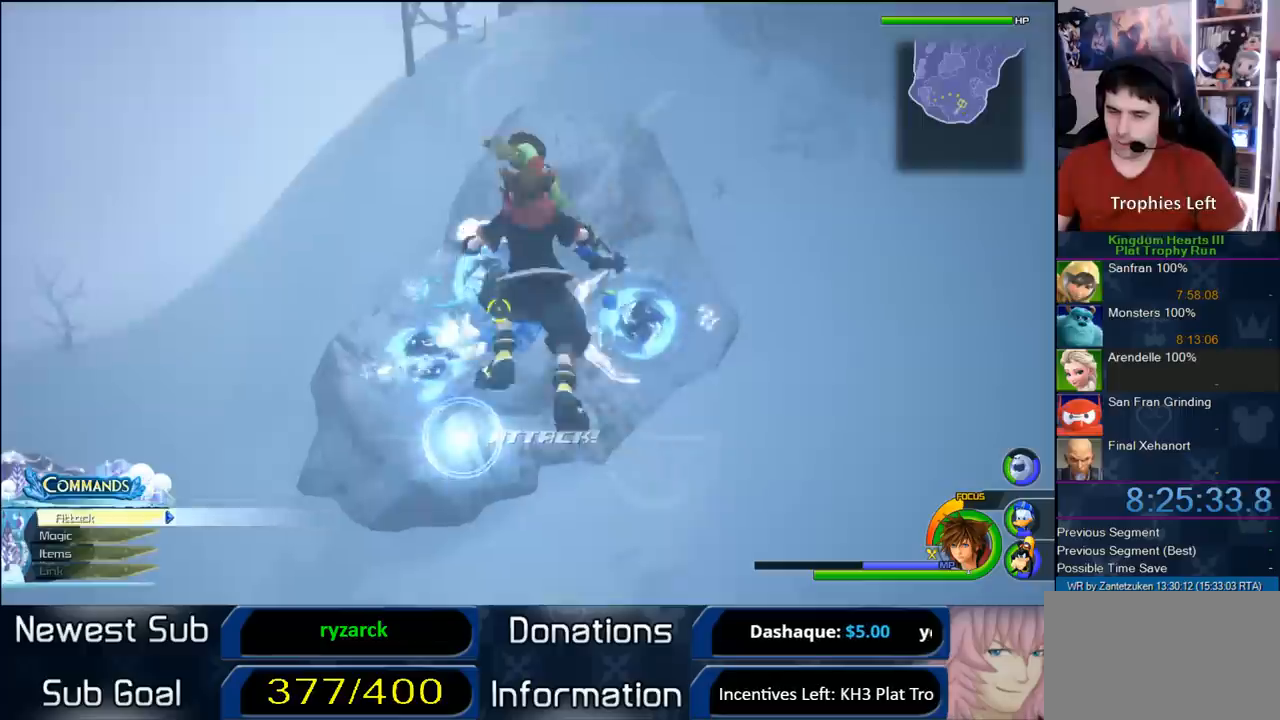
{"buttons": [], "left_stick": "center", "right_stick": "center", "events": [[33, "CIRCLE", "down"], [150, "CIRCLE", "up"]]}
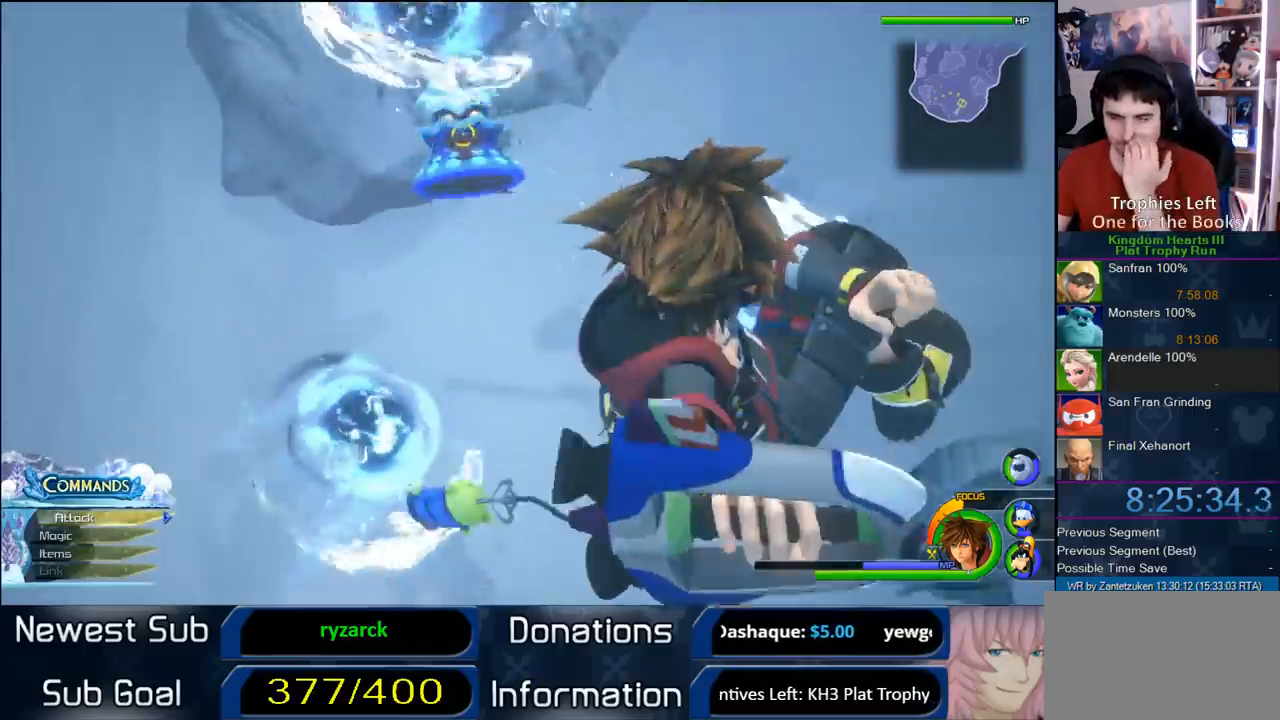
{"buttons": [], "left_stick": "center", "right_stick": "center", "events": []}
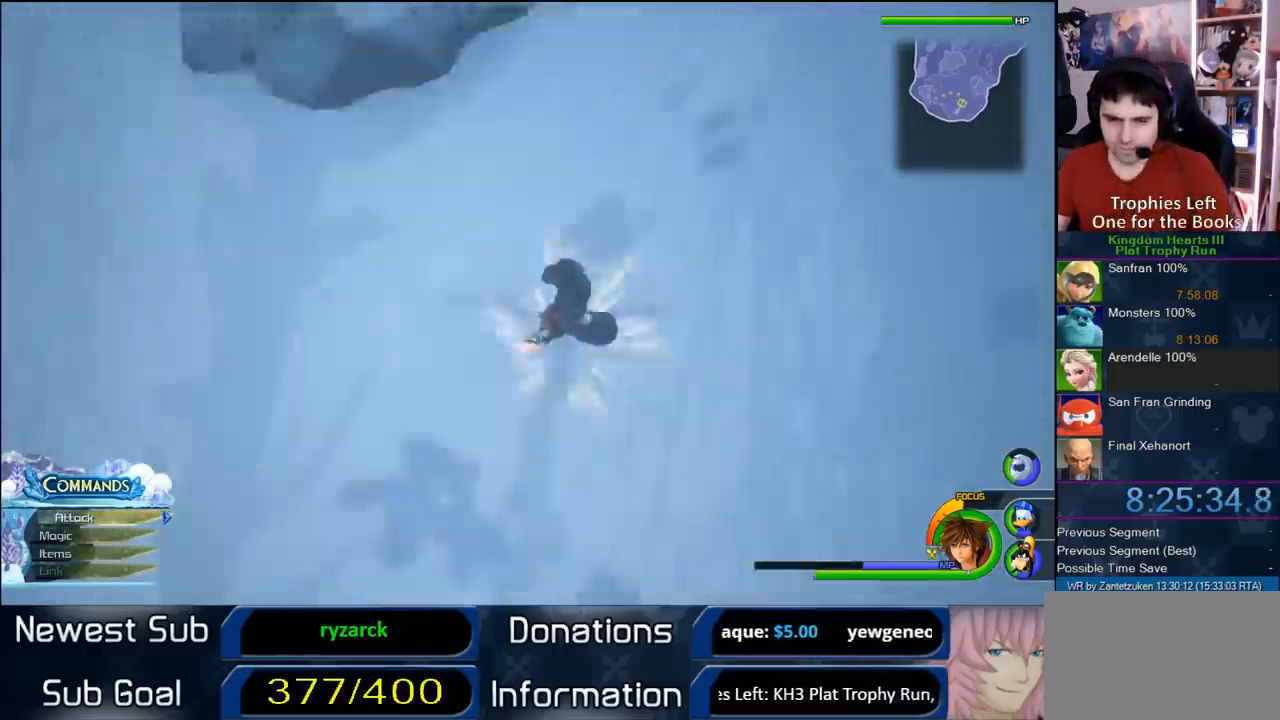
{"buttons": [], "left_stick": "center", "right_stick": "center", "events": []}
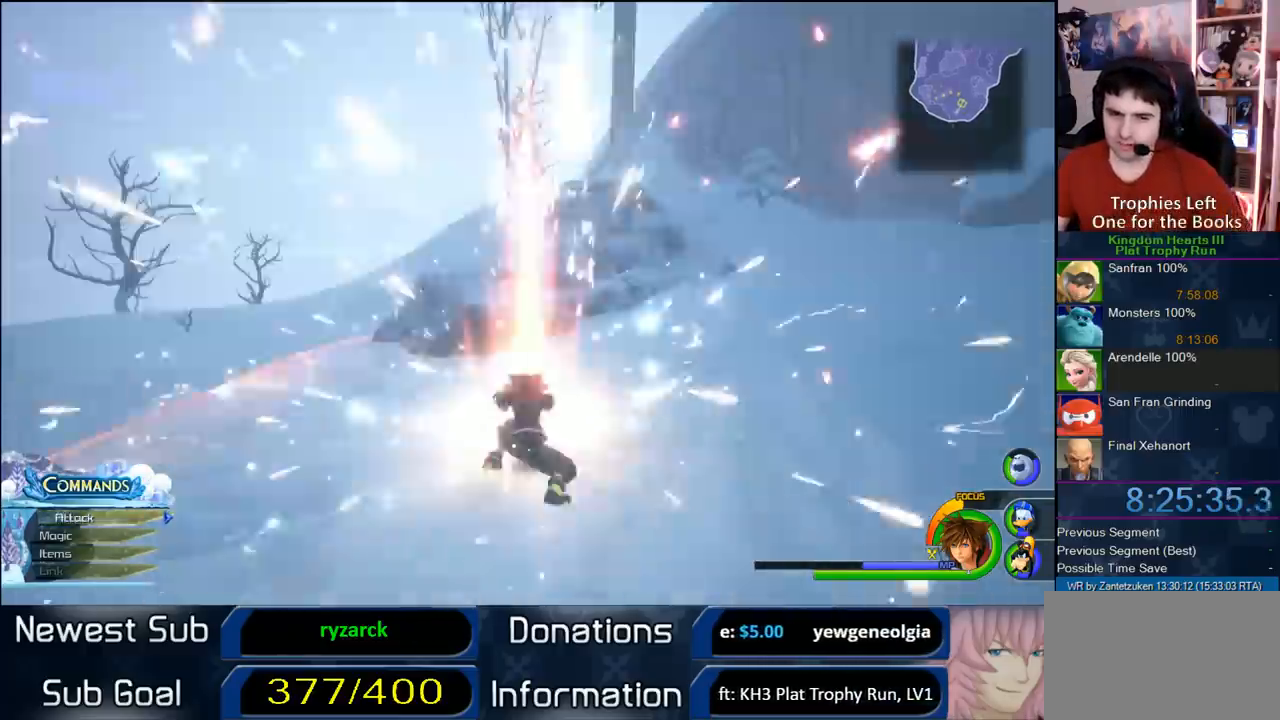
{"buttons": [], "left_stick": "right", "right_stick": "left", "events": [[400, "right_stick", "left"], [450, "left_stick", "right"]]}
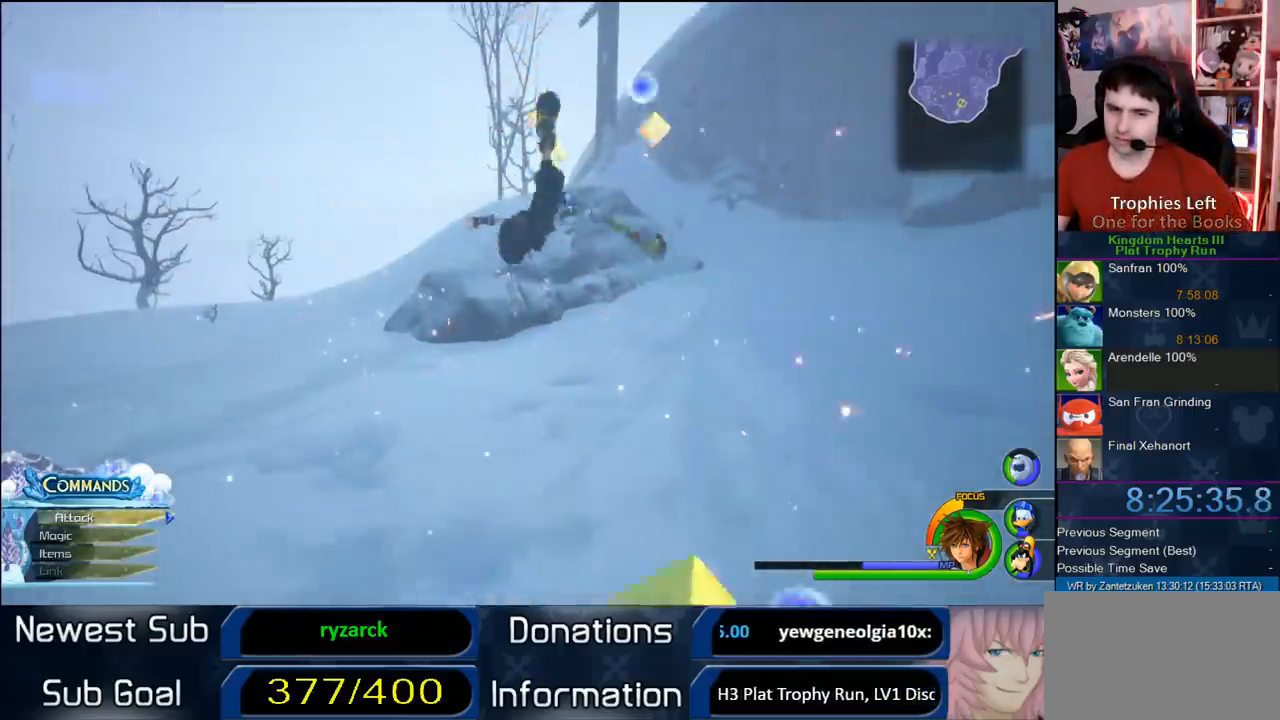
{"buttons": [], "left_stick": "up-left", "right_stick": "left", "events": [[100, "left_stick", "up-left"], [100, "right_stick", "center"], [500, "right_stick", "left"]]}
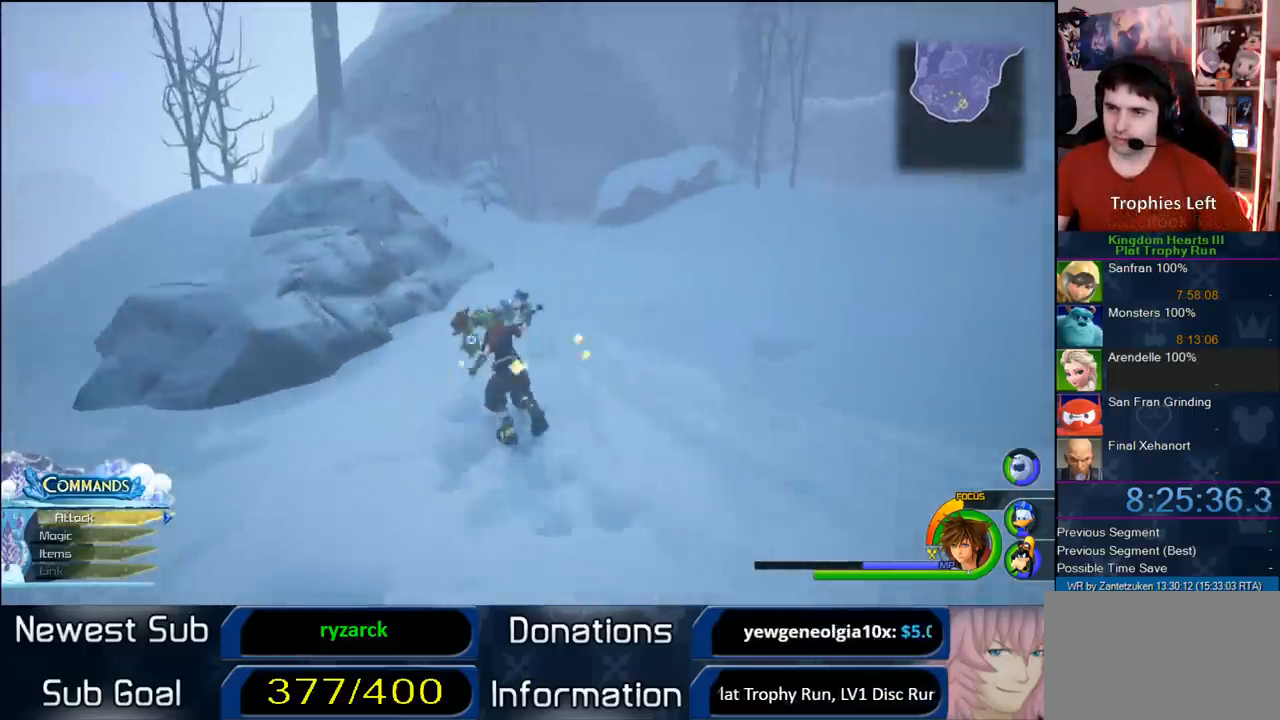
{"buttons": ["CROSS"], "left_stick": "down", "right_stick": "center", "events": [[100, "left_stick", "down-left"], [133, "right_stick", "center"], [283, "CROSS", "down"], [317, "left_stick", "down"]]}
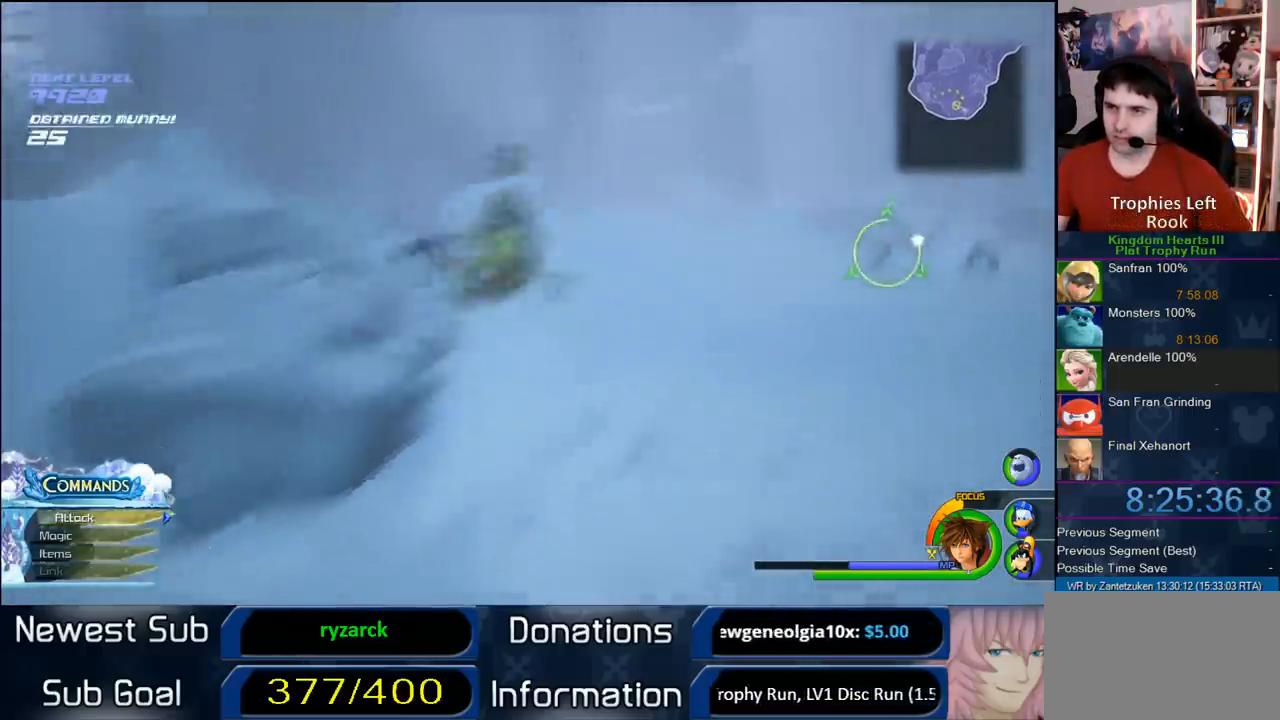
{"buttons": [], "left_stick": "down-right", "right_stick": "center", "events": [[150, "left_stick", "down-right"], [233, "CROSS", "up"], [300, "CROSS", "down"], [433, "CROSS", "up"]]}
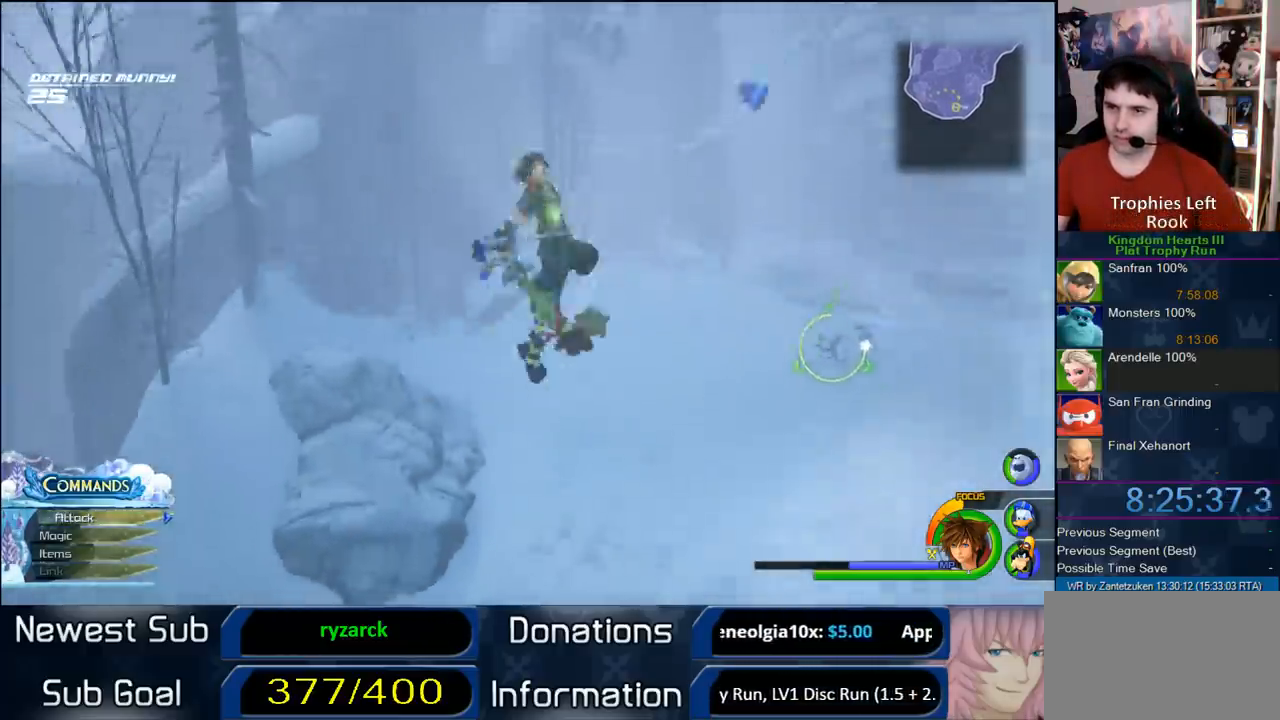
{"buttons": [], "left_stick": "down-right", "right_stick": "up-left", "events": [[367, "right_stick", "up-left"]]}
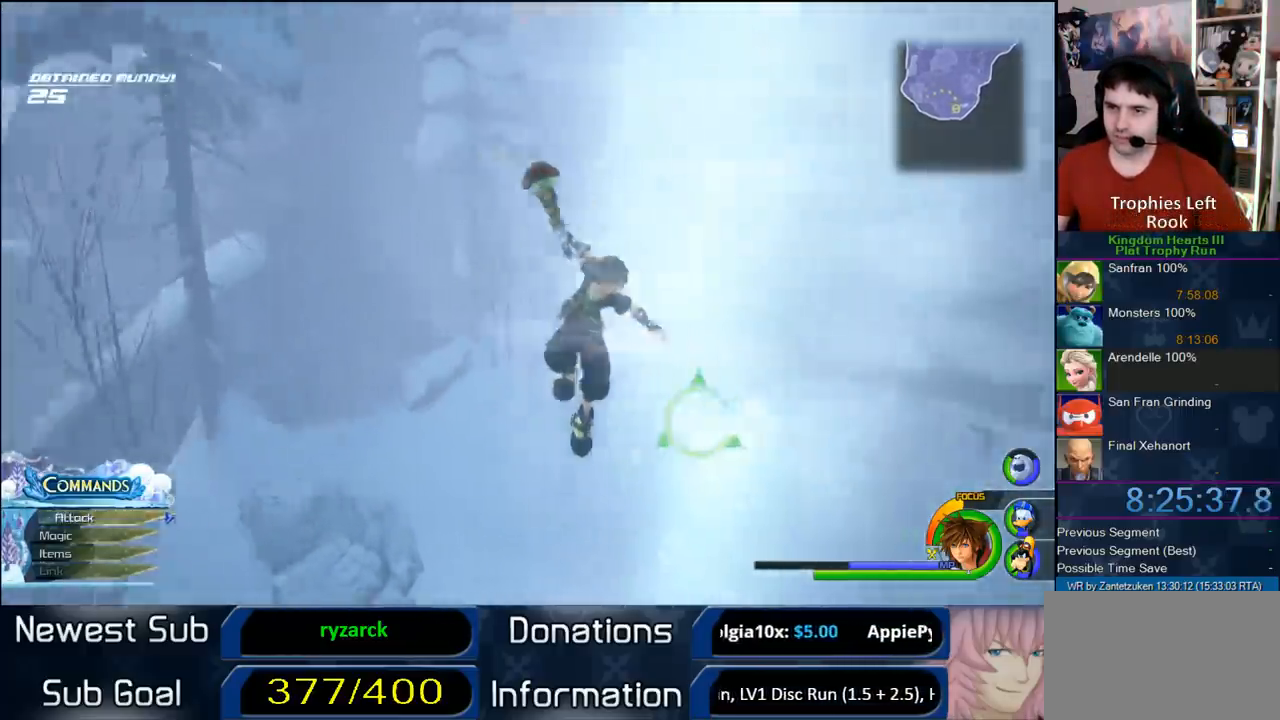
{"buttons": [], "left_stick": "right", "right_stick": "up-left", "events": [[33, "left_stick", "right"], [67, "right_stick", "center"], [167, "SQUARE", "down"], [217, "SQUARE", "up"], [333, "right_stick", "up-left"]]}
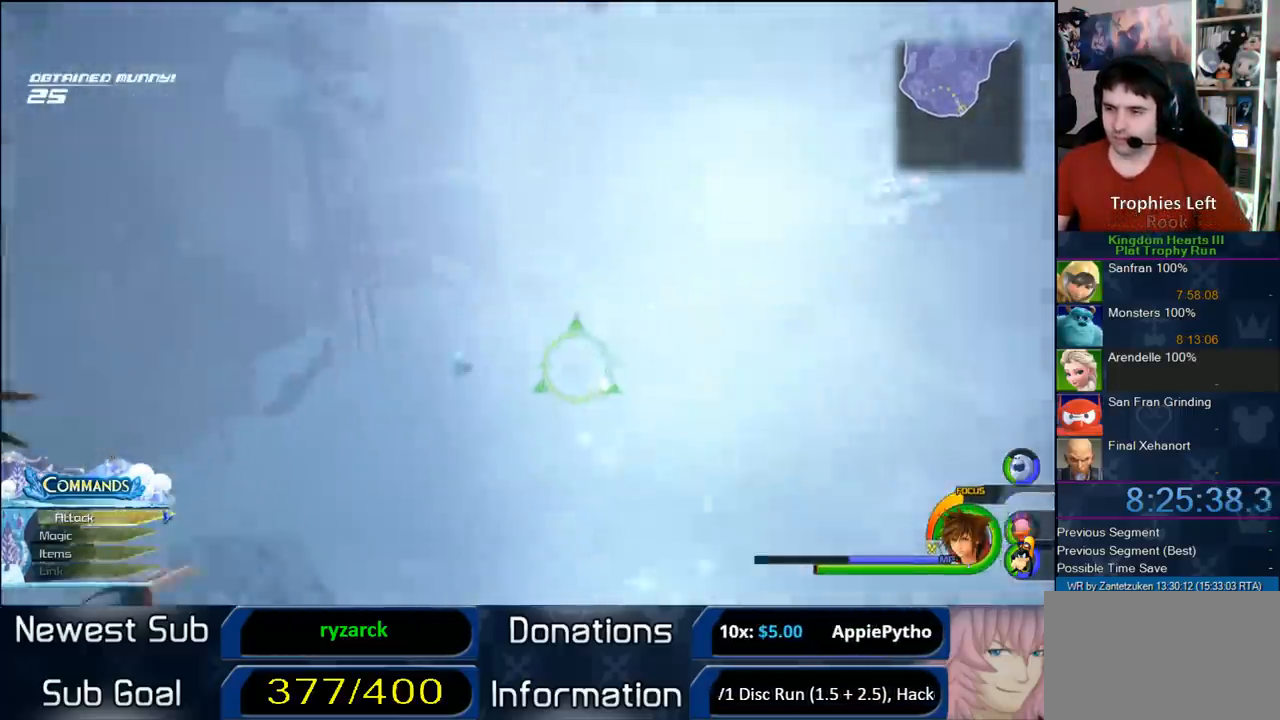
{"buttons": ["SQUARE"], "left_stick": "right", "right_stick": "center", "events": [[117, "right_stick", "left"], [217, "right_stick", "center"], [317, "SQUARE", "down"], [450, "SQUARE", "up"], [483, "SQUARE", "down"]]}
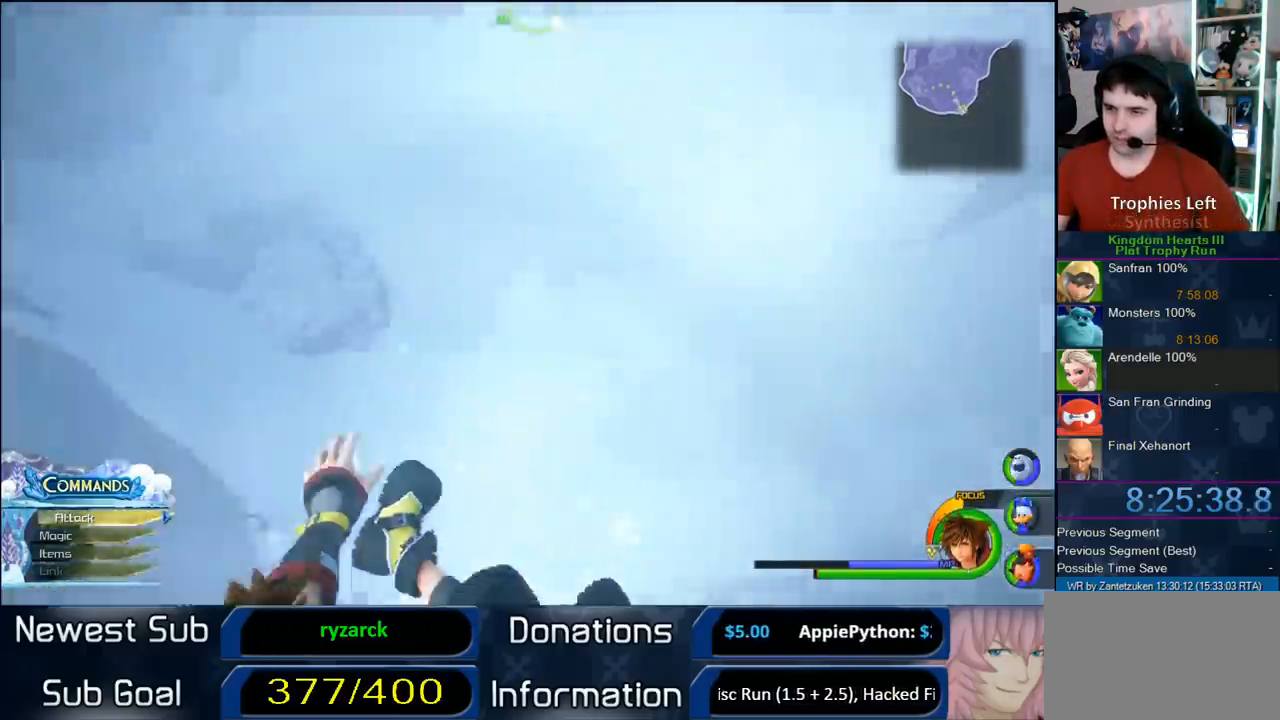
{"buttons": ["CROSS"], "left_stick": "up-right", "right_stick": "center", "events": [[117, "SQUARE", "up"], [117, "left_stick", "up-right"], [167, "SQUARE", "down"], [200, "CROSS", "down"], [267, "SQUARE", "up"], [400, "CROSS", "up"], [500, "CROSS", "down"]]}
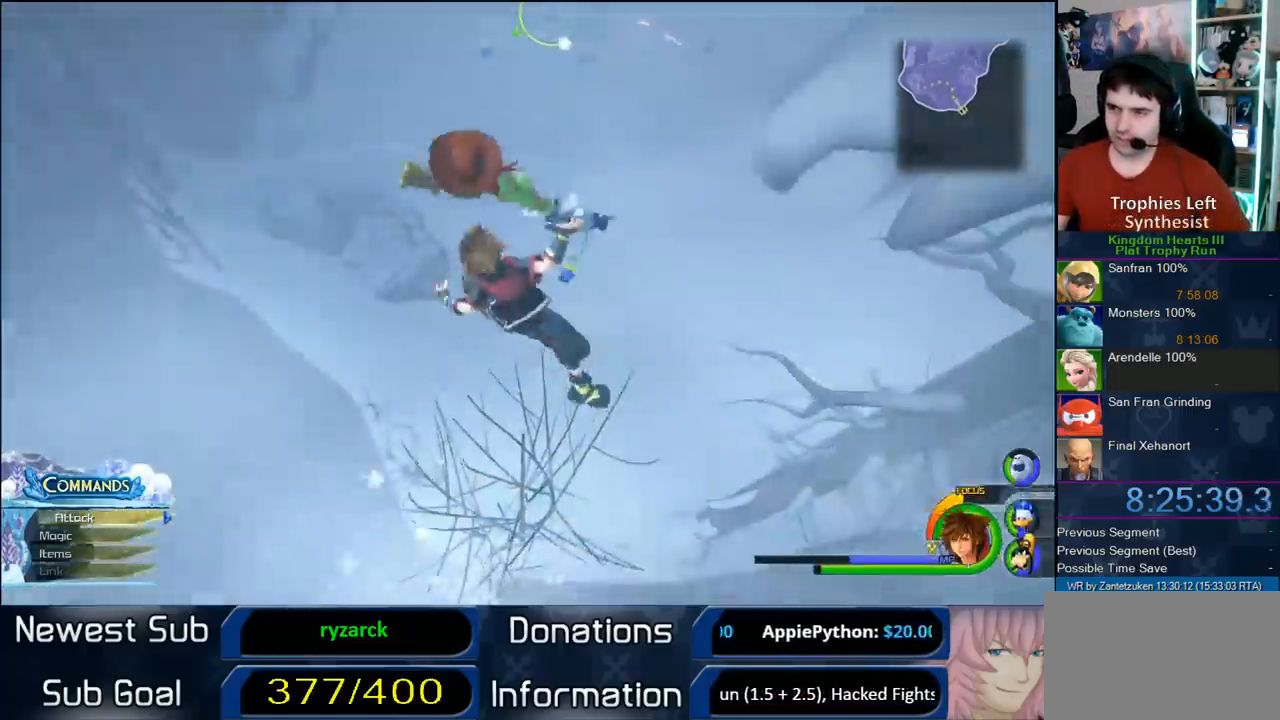
{"buttons": [], "left_stick": "up-right", "right_stick": "center", "events": [[67, "CROSS", "up"], [167, "SQUARE", "down"], [267, "SQUARE", "up"], [317, "SQUARE", "down"], [483, "SQUARE", "up"]]}
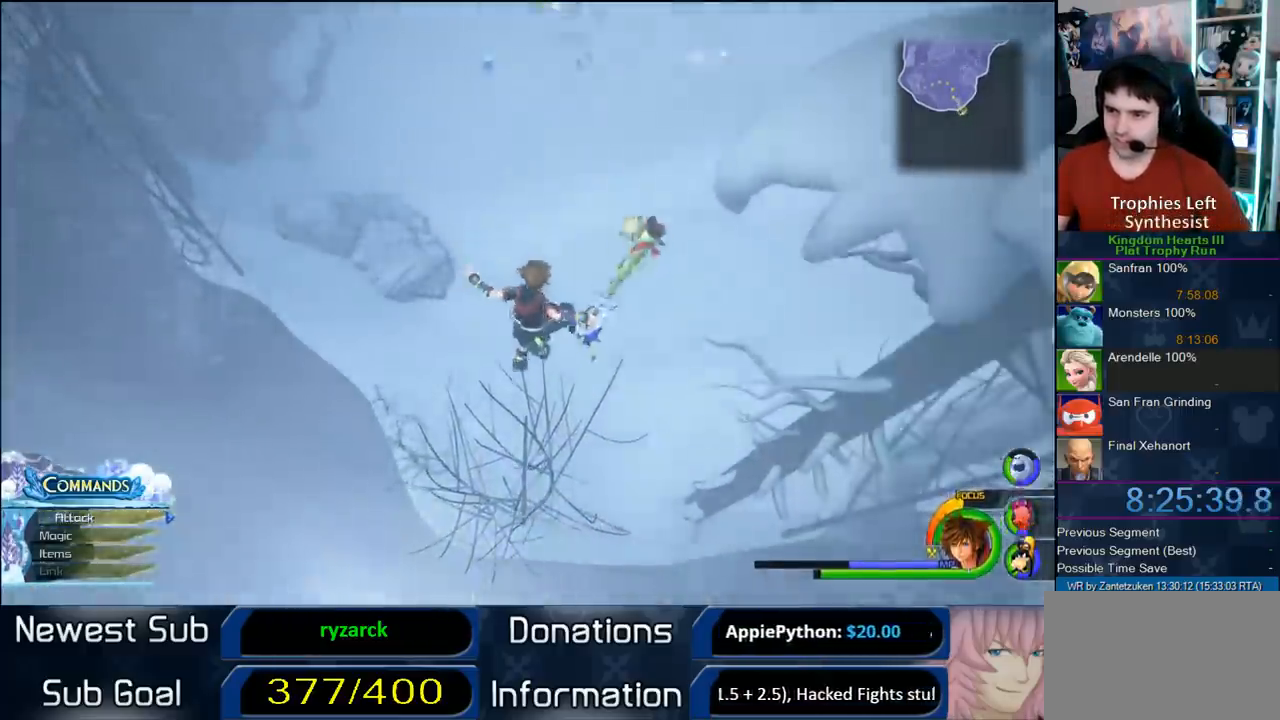
{"buttons": [], "left_stick": "up-right", "right_stick": "left", "events": [[67, "SQUARE", "down"], [183, "SQUARE", "up"], [317, "SQUARE", "down"], [417, "SQUARE", "up"], [450, "right_stick", "left"]]}
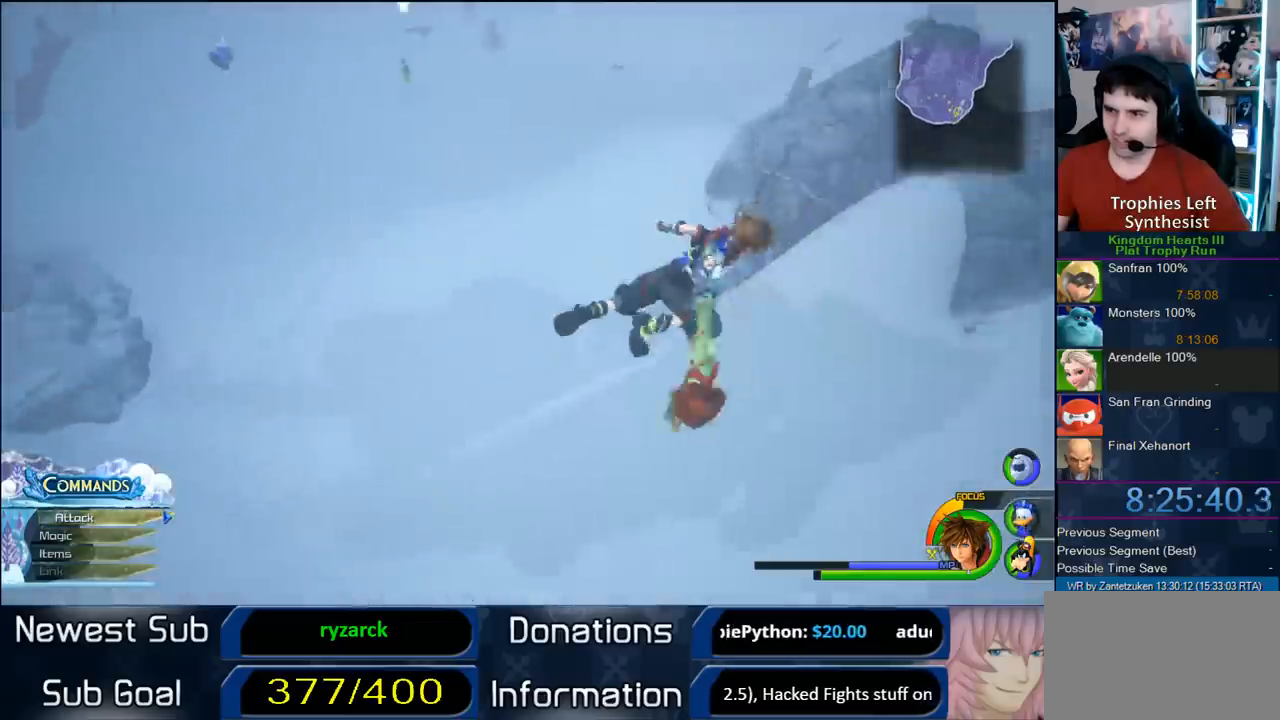
{"buttons": [], "left_stick": "up-right", "right_stick": "center", "events": [[217, "right_stick", "center"]]}
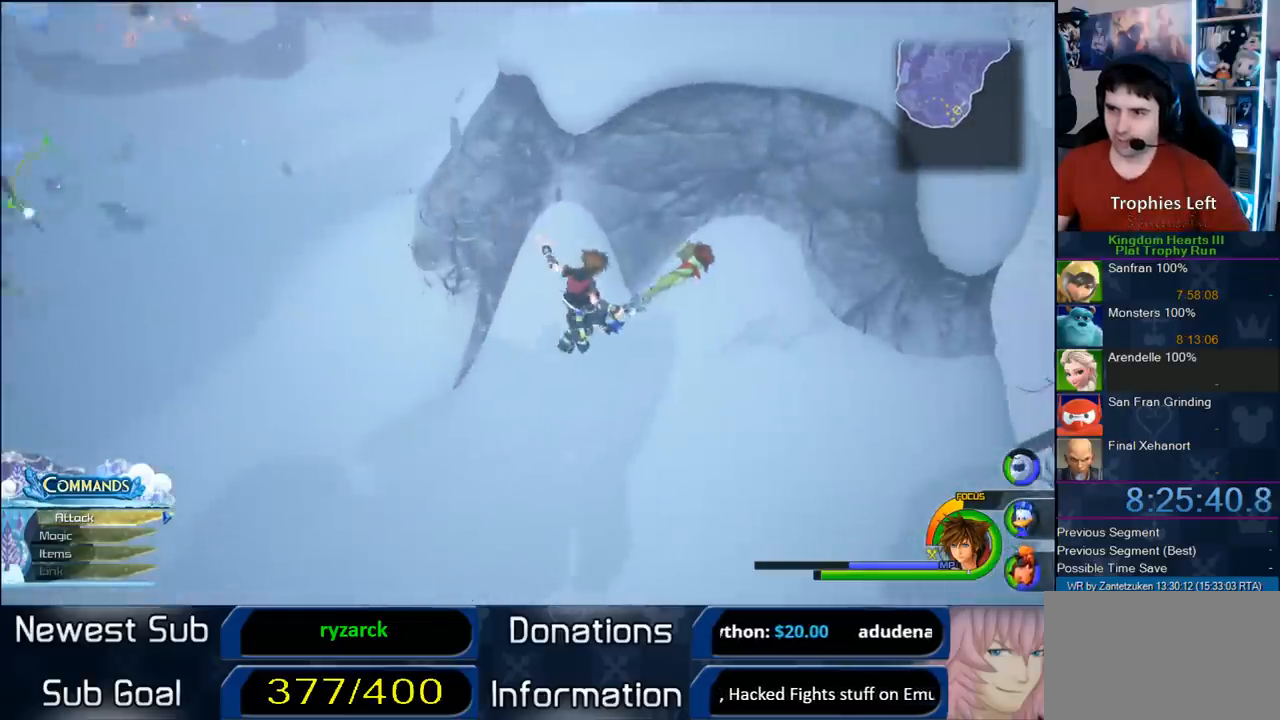
{"buttons": [], "left_stick": "up", "right_stick": "center", "events": [[317, "right_stick", "down-left"], [450, "left_stick", "up"], [500, "right_stick", "center"]]}
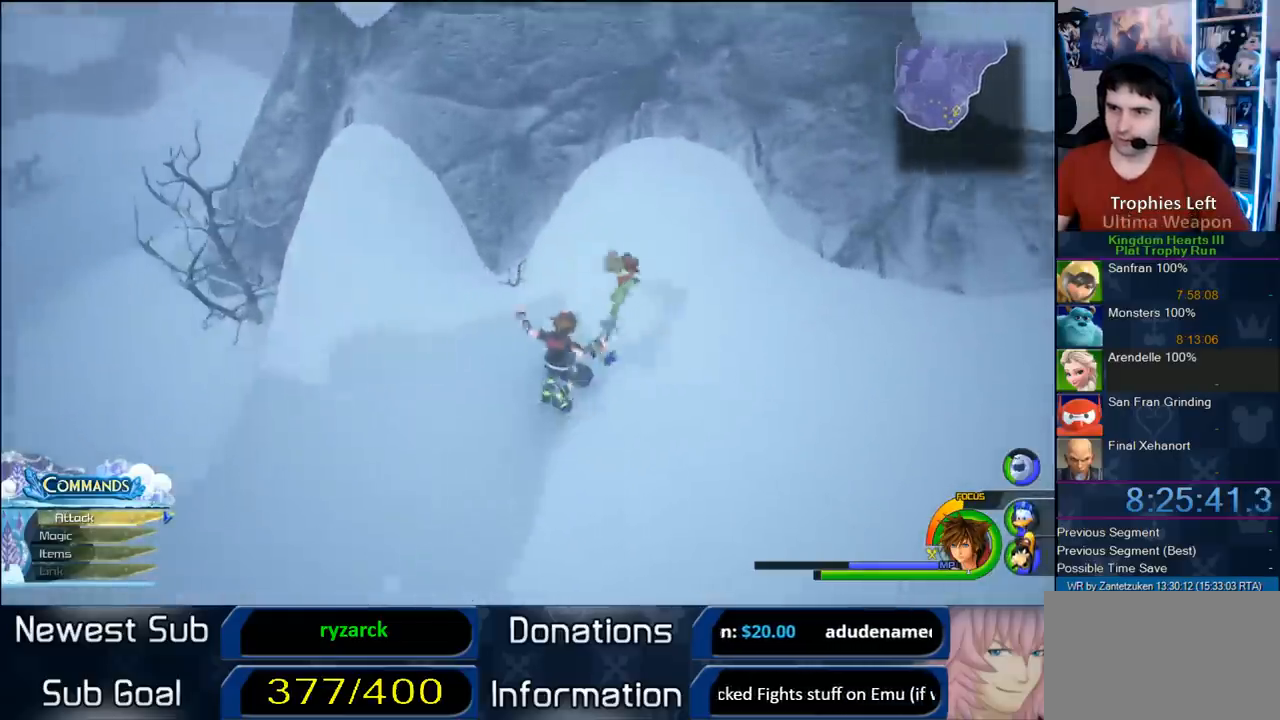
{"buttons": ["CROSS"], "left_stick": "up", "right_stick": "center", "events": [[67, "CROSS", "down"]]}
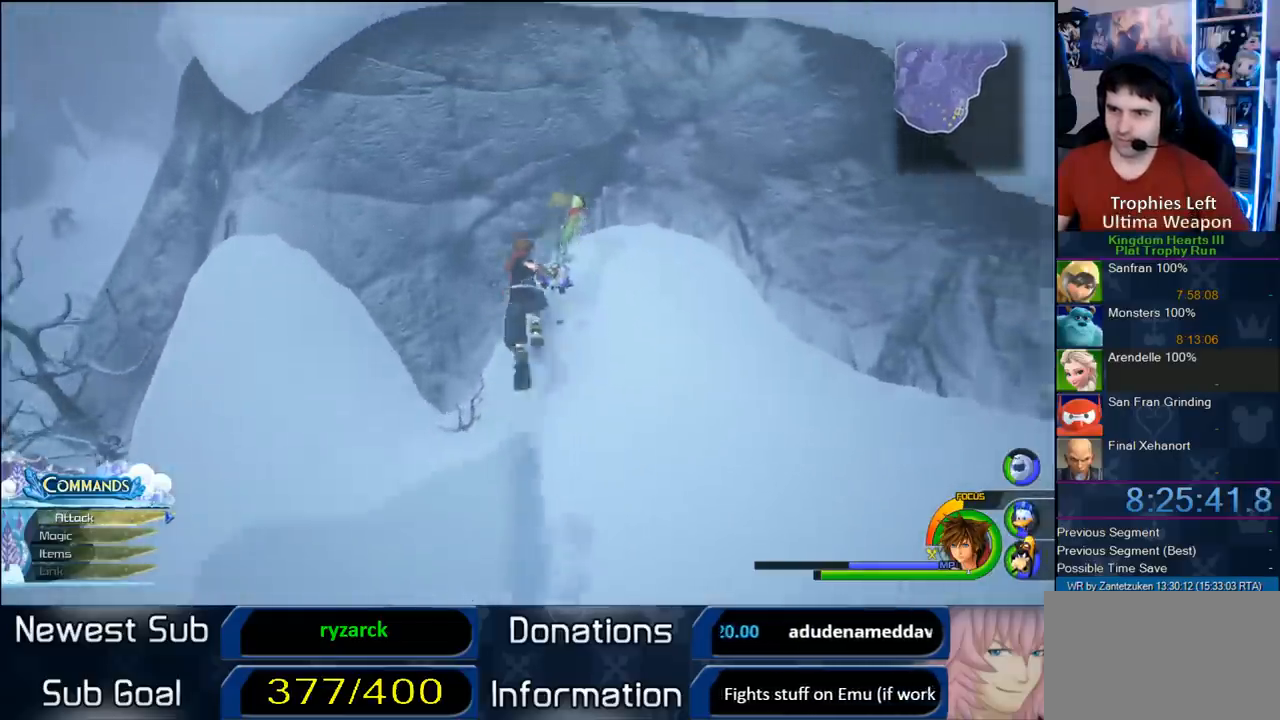
{"buttons": ["CROSS"], "left_stick": "up", "right_stick": "center", "events": [[33, "CROSS", "up"], [117, "CROSS", "down"]]}
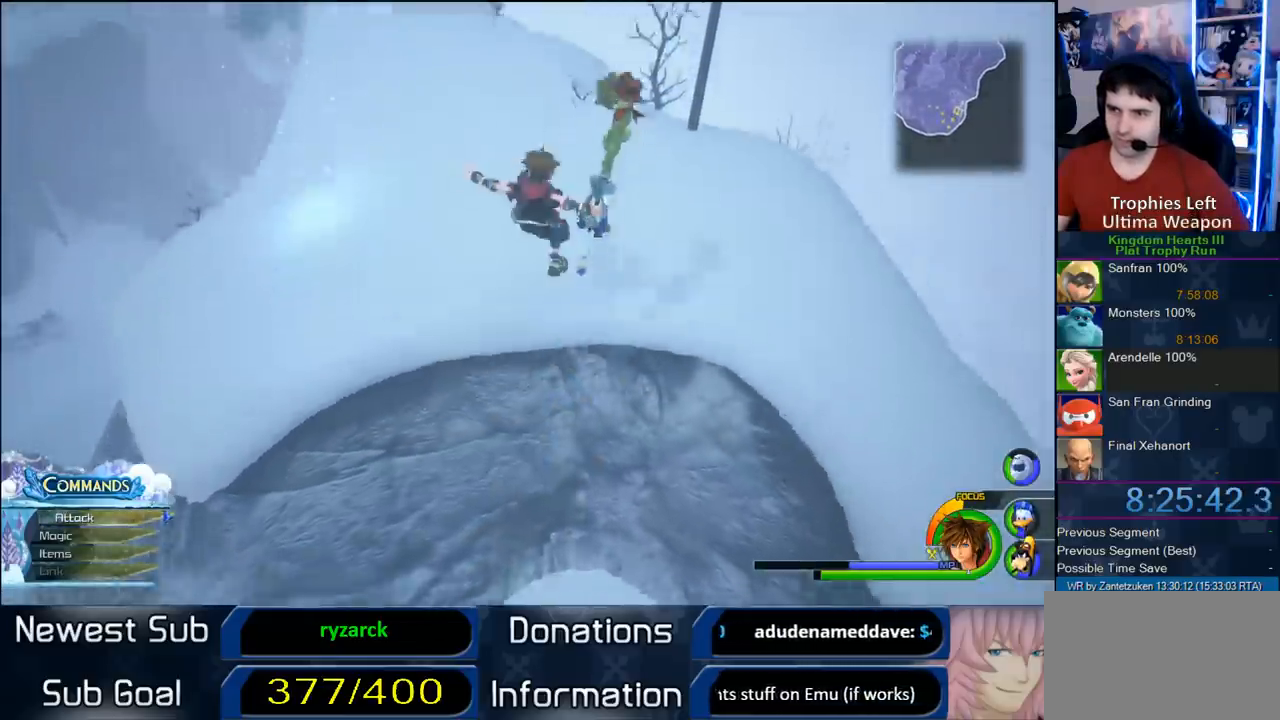
{"buttons": [], "left_stick": "up", "right_stick": "up-right", "events": [[50, "CROSS", "up"], [167, "CROSS", "down"], [333, "CROSS", "up"], [500, "right_stick", "up-right"]]}
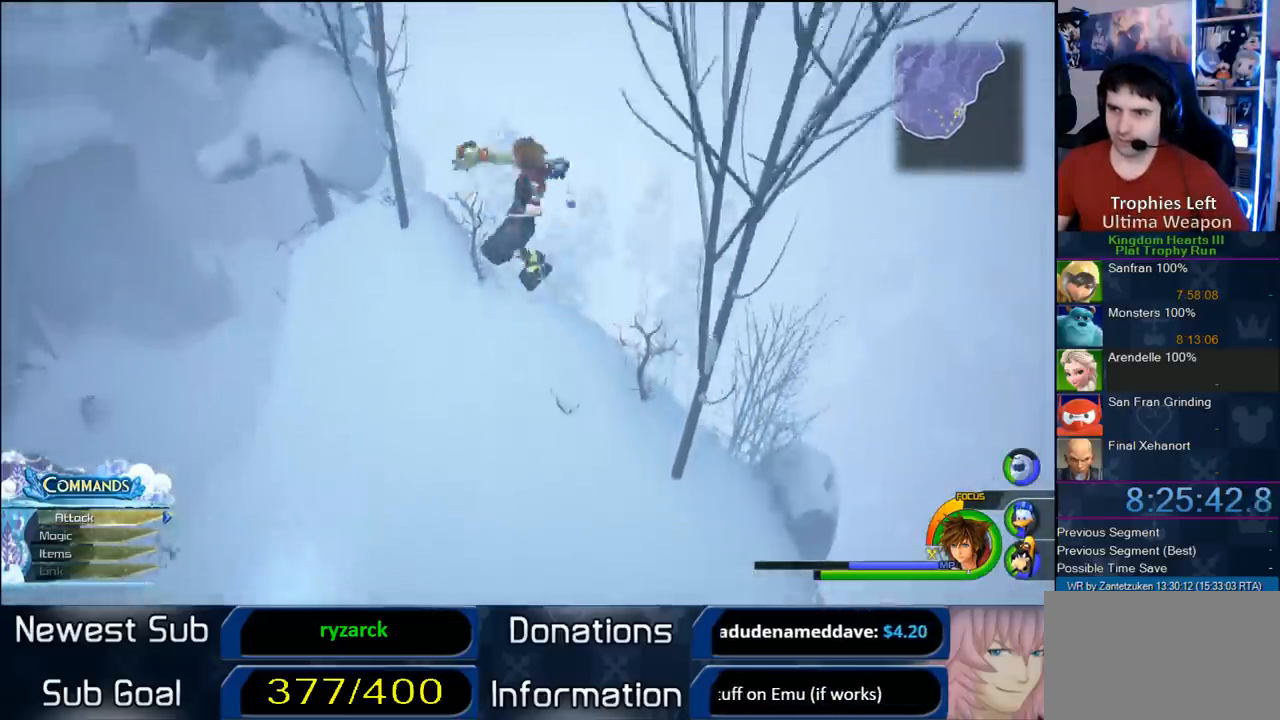
{"buttons": ["SQUARE"], "left_stick": "up-right", "right_stick": "center", "events": [[250, "left_stick", "up-right"], [250, "right_stick", "center"], [450, "SQUARE", "down"]]}
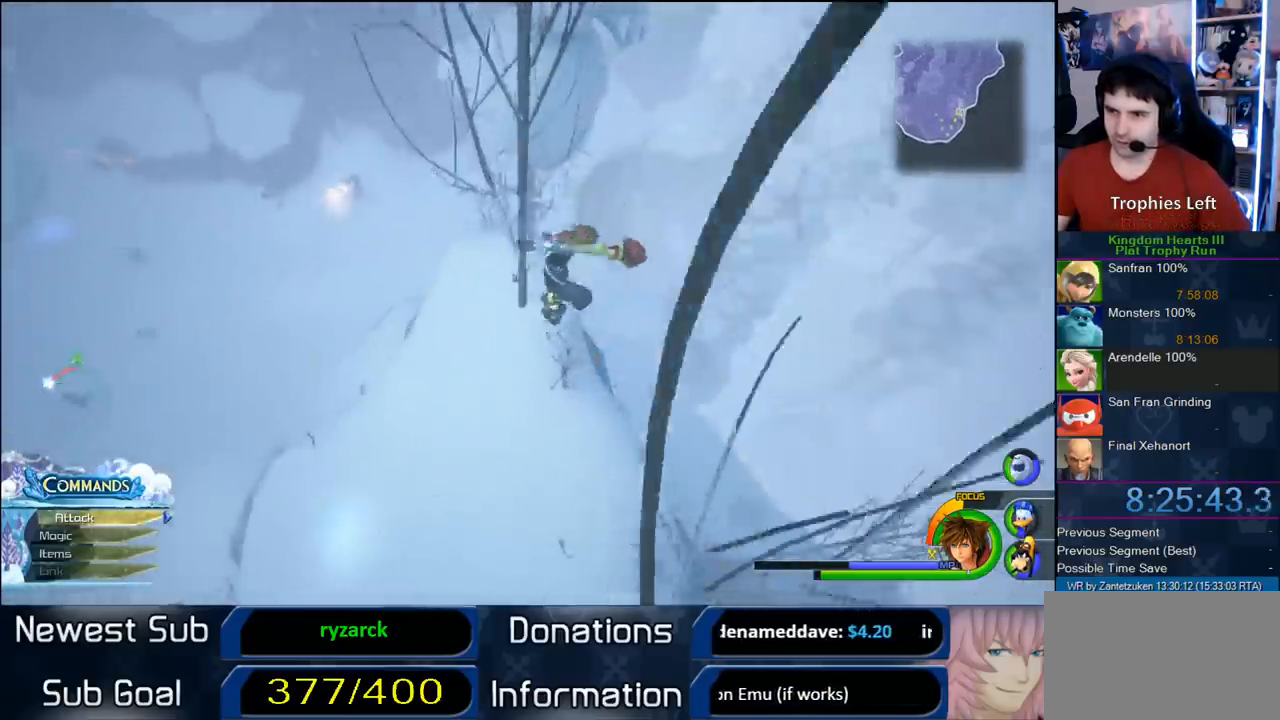
{"buttons": [], "left_stick": "down-right", "right_stick": "right", "events": [[33, "SQUARE", "up"], [317, "left_stick", "right"], [367, "right_stick", "up-right"], [433, "right_stick", "right"], [483, "left_stick", "down-right"]]}
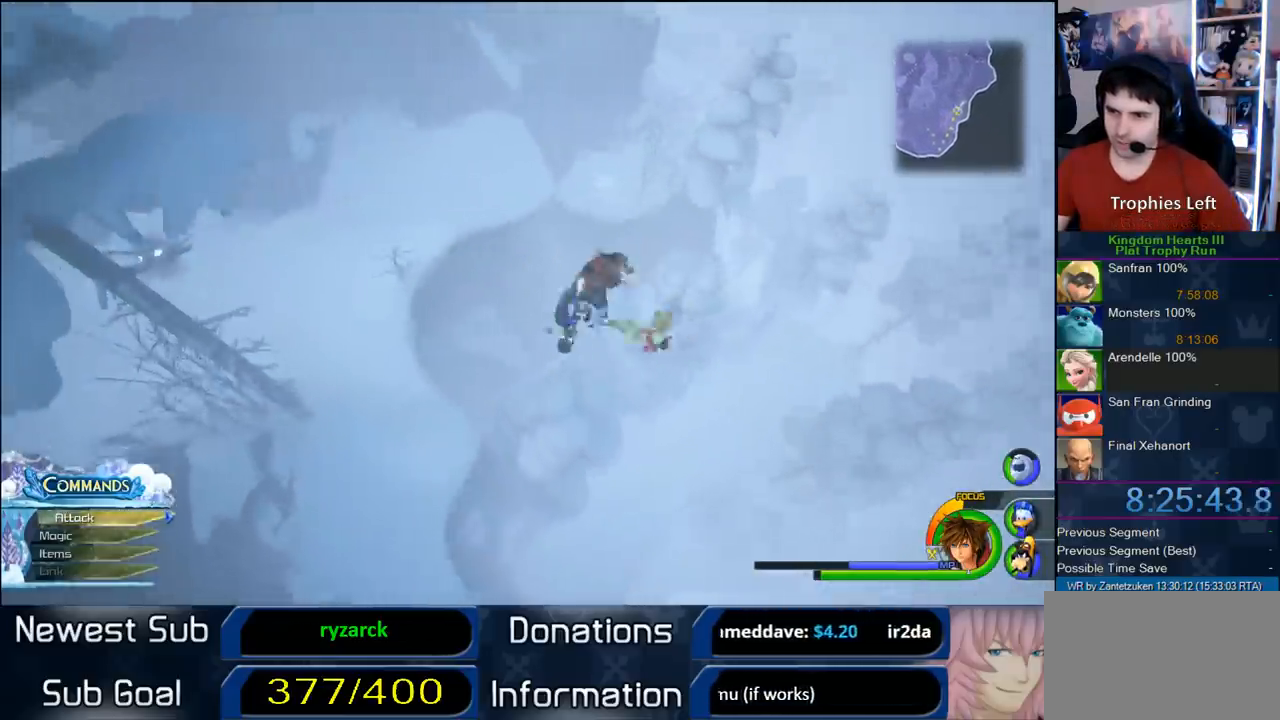
{"buttons": [], "left_stick": "down-right", "right_stick": "center", "events": [[167, "left_stick", "down-left"], [383, "left_stick", "down-right"], [383, "right_stick", "center"]]}
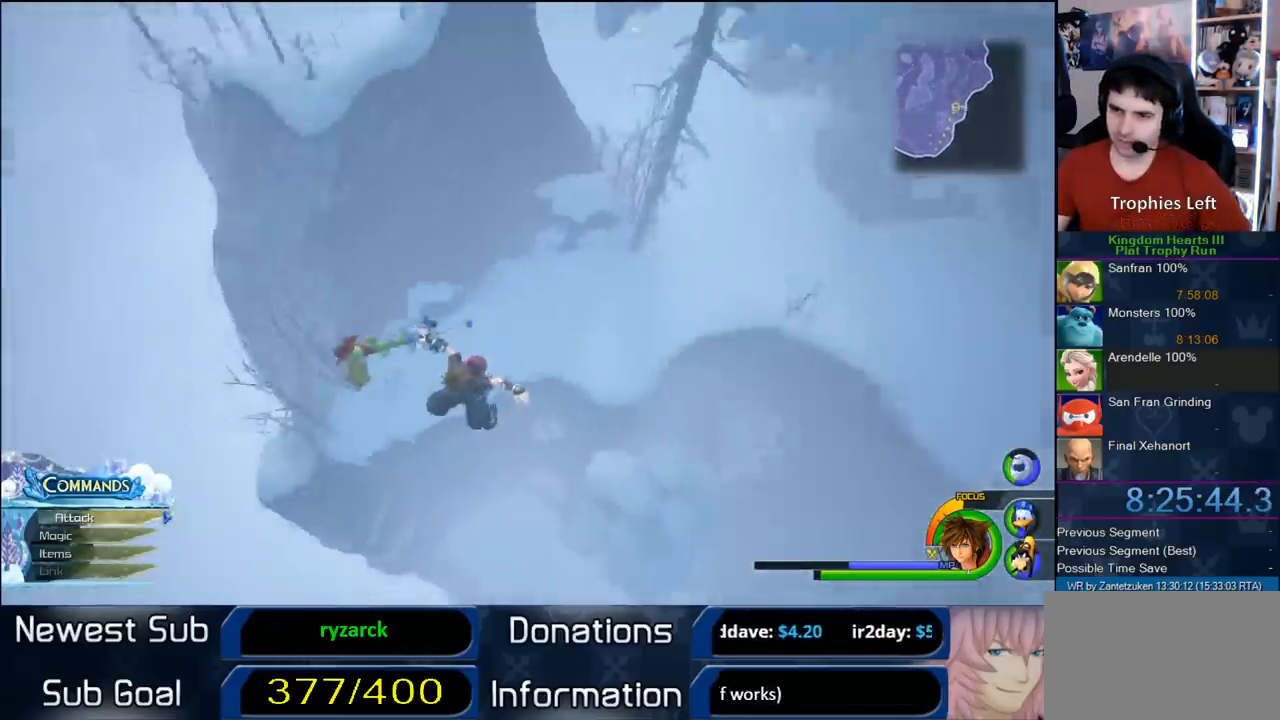
{"buttons": ["SQUARE"], "left_stick": "right", "right_stick": "center", "events": [[83, "left_stick", "right"], [483, "SQUARE", "down"]]}
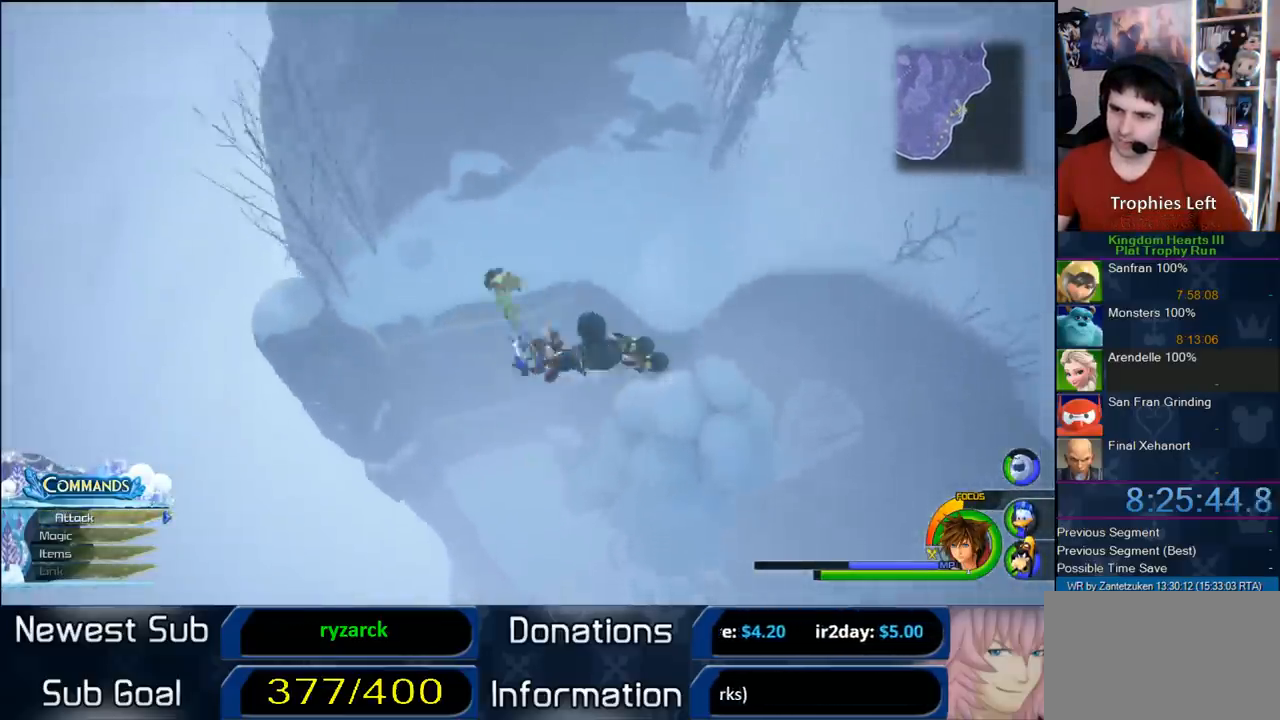
{"buttons": [], "left_stick": "right", "right_stick": "center", "events": [[167, "SQUARE", "up"]]}
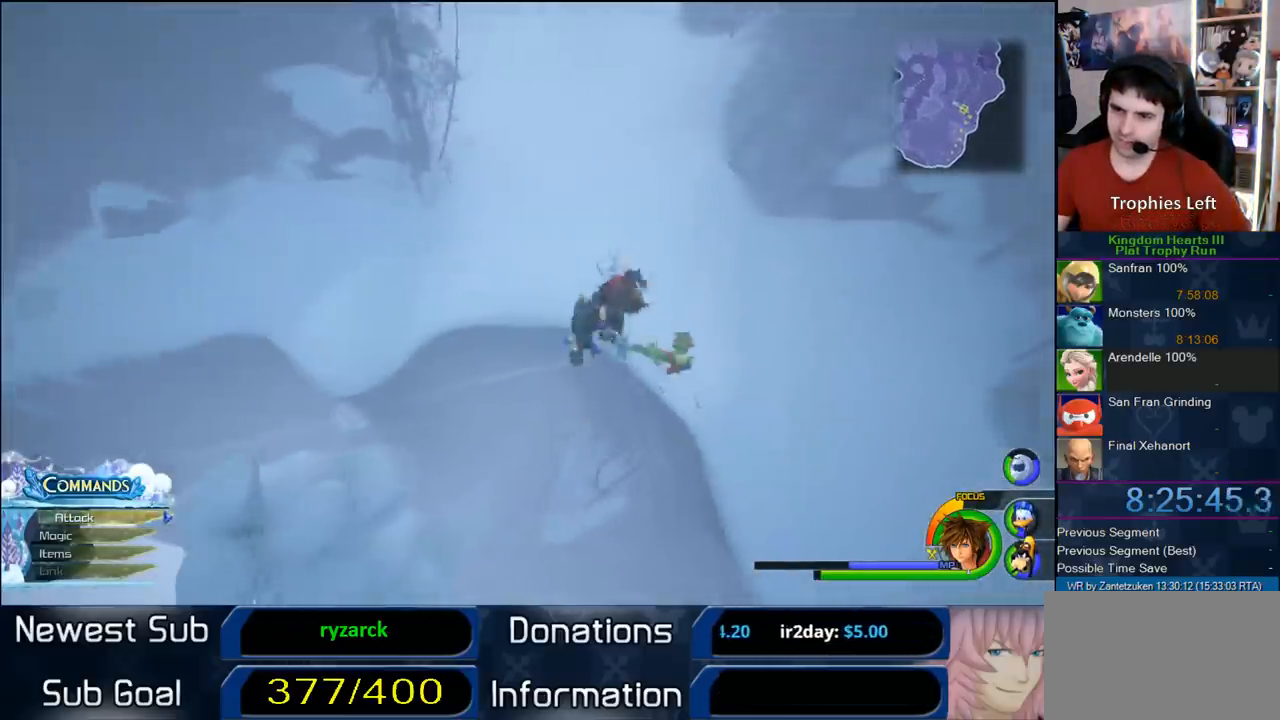
{"buttons": [], "left_stick": "right", "right_stick": "center", "events": []}
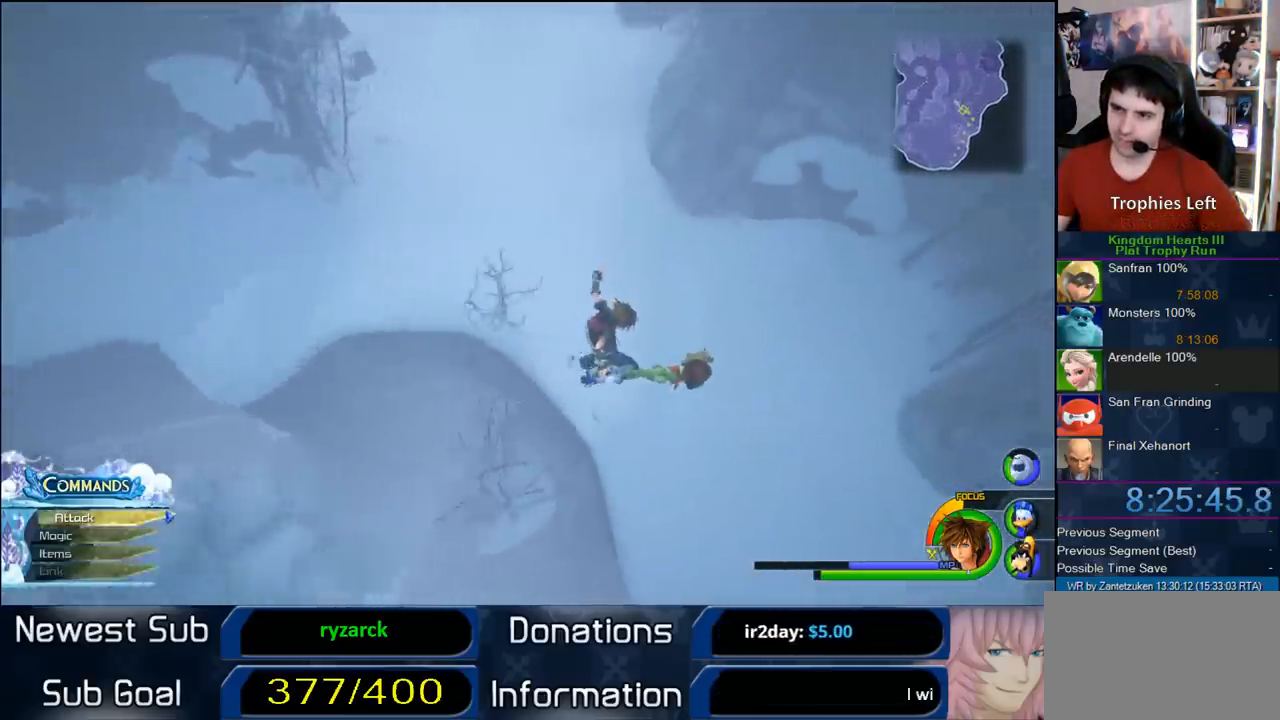
{"buttons": [], "left_stick": "right", "right_stick": "left", "events": [[167, "right_stick", "down-left"], [300, "left_stick", "up-right"], [483, "left_stick", "right"], [483, "right_stick", "left"]]}
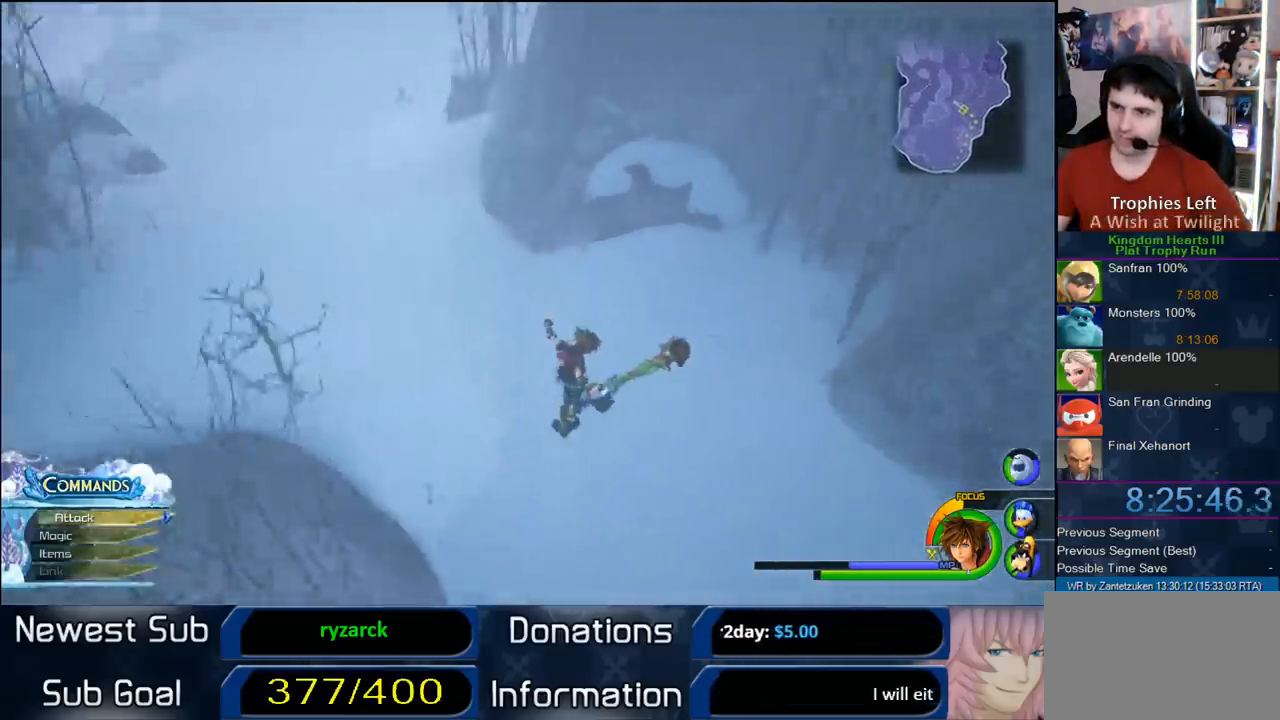
{"buttons": [], "left_stick": "up", "right_stick": "center", "events": [[367, "left_stick", "up-right"], [467, "left_stick", "up"], [483, "right_stick", "center"]]}